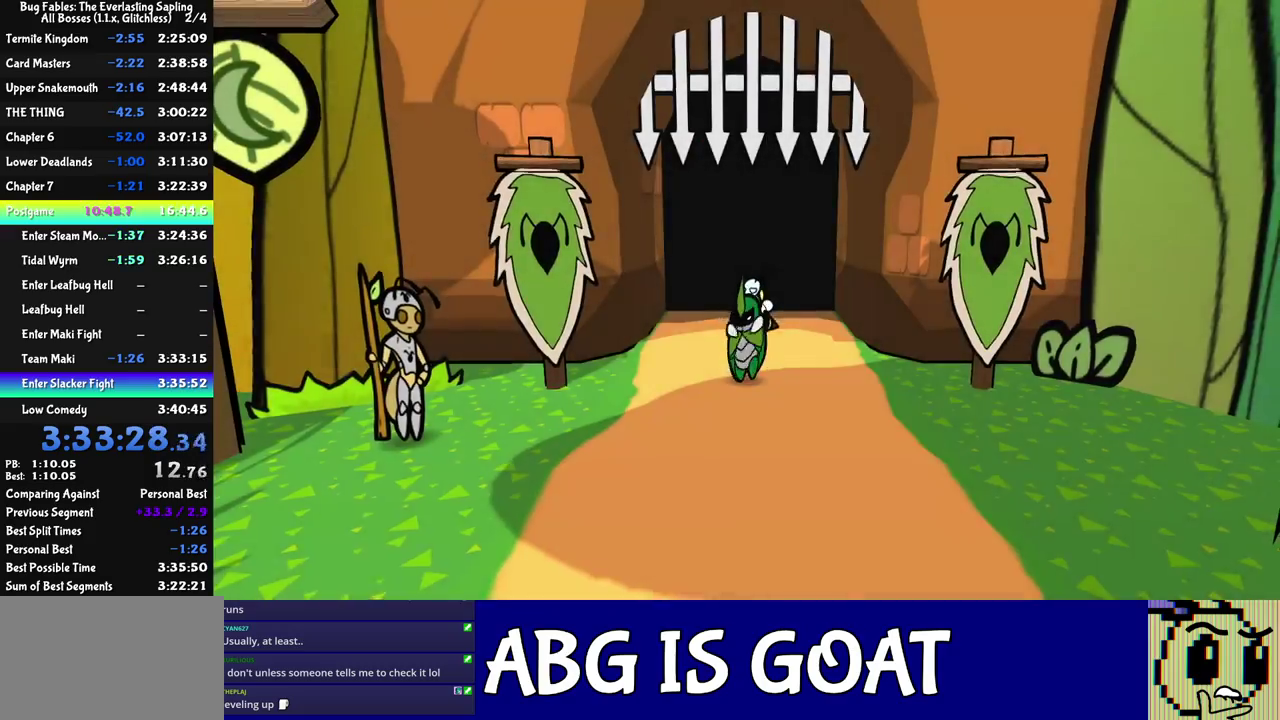
Gameplay with a controller (Nintendo layout); each line is a JSON object with the inputs held at the frame after it. "events" lists button and stick changes between this image and that frame as [ms after this image, input, new state], when the widget could be followed in between. Not read: L3 R3.
{"buttons": [], "left_stick": "down-left", "events": [[33, "C_RIGHT", "up"], [100, "C_RIGHT", "down"], [150, "C_RIGHT", "up"], [233, "left_stick", "down-left"]]}
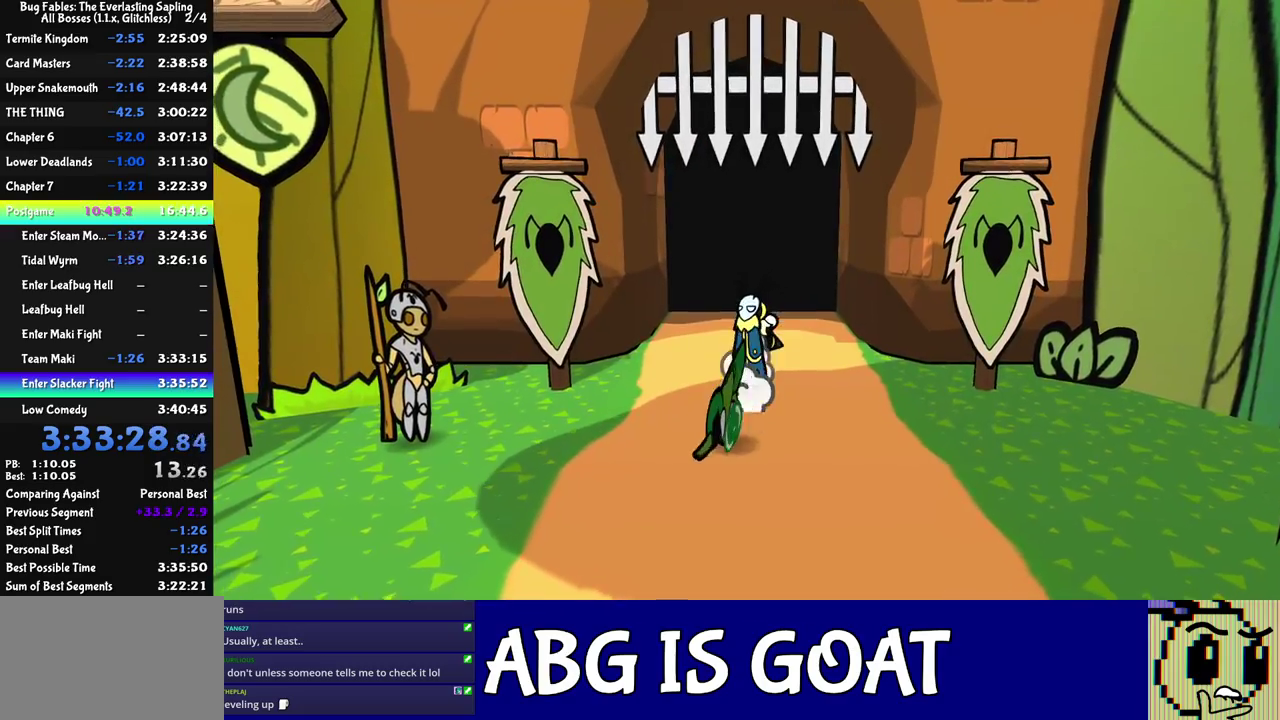
{"buttons": [], "left_stick": "down", "events": [[383, "left_stick", "down"]]}
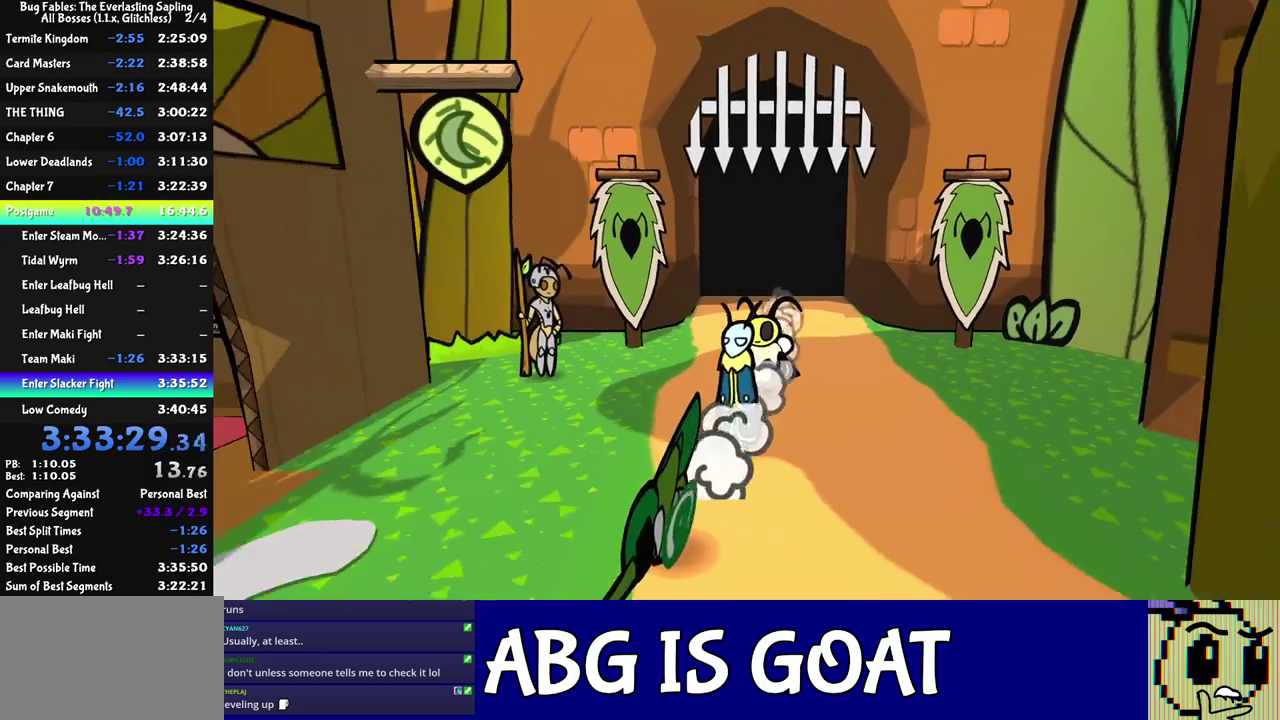
{"buttons": [], "left_stick": "down", "events": []}
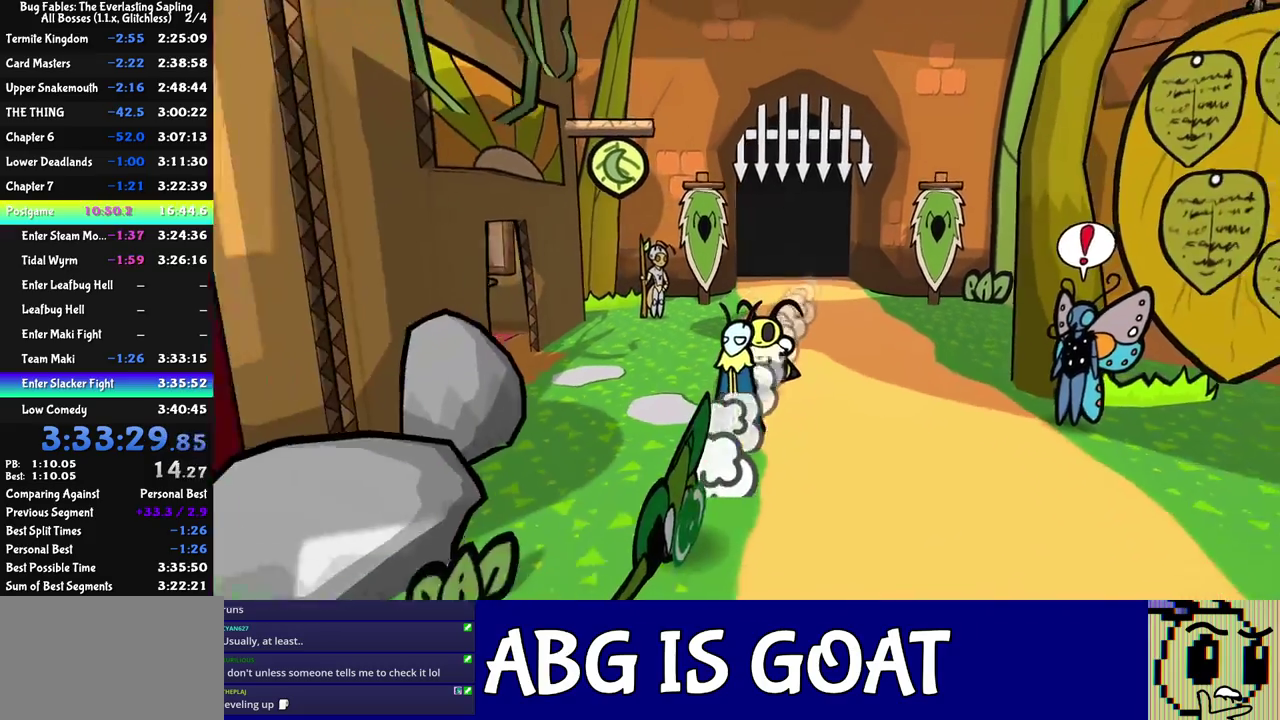
{"buttons": [], "left_stick": "down", "events": [[267, "left_stick", "down-right"], [333, "left_stick", "down"]]}
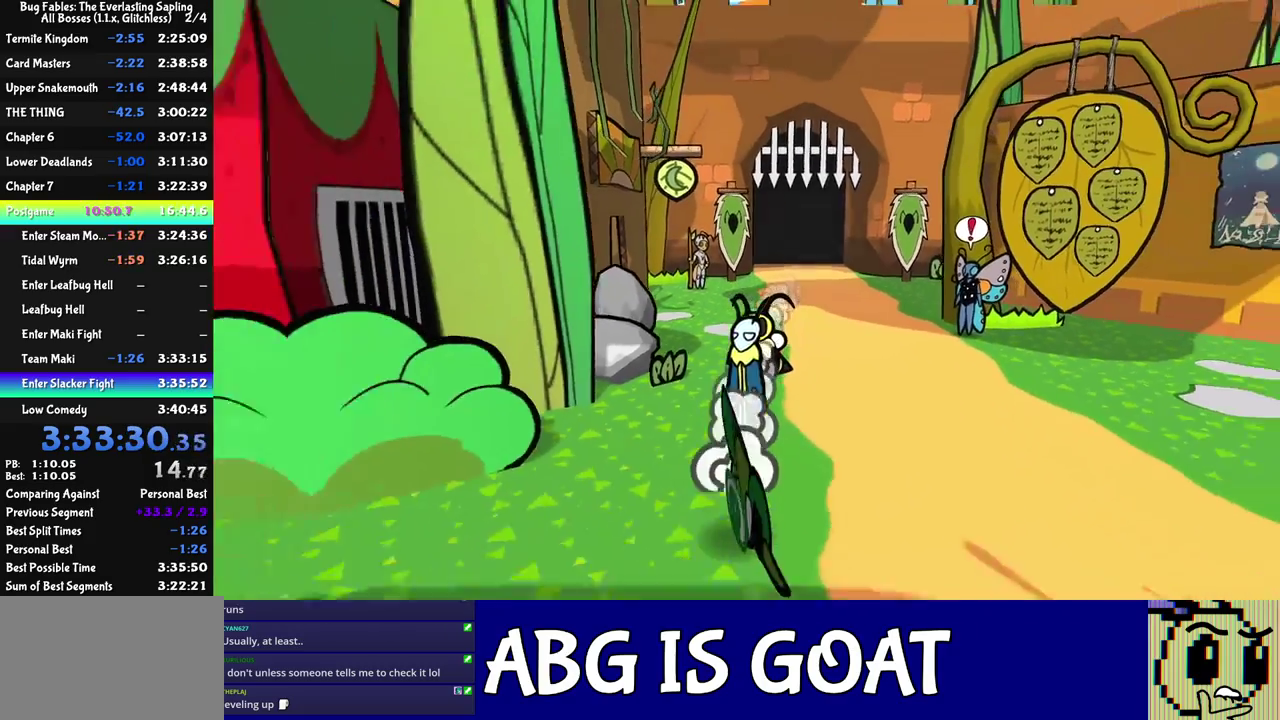
{"buttons": [], "left_stick": "down-right", "events": [[67, "left_stick", "down-right"], [217, "left_stick", "down"], [333, "left_stick", "down-right"]]}
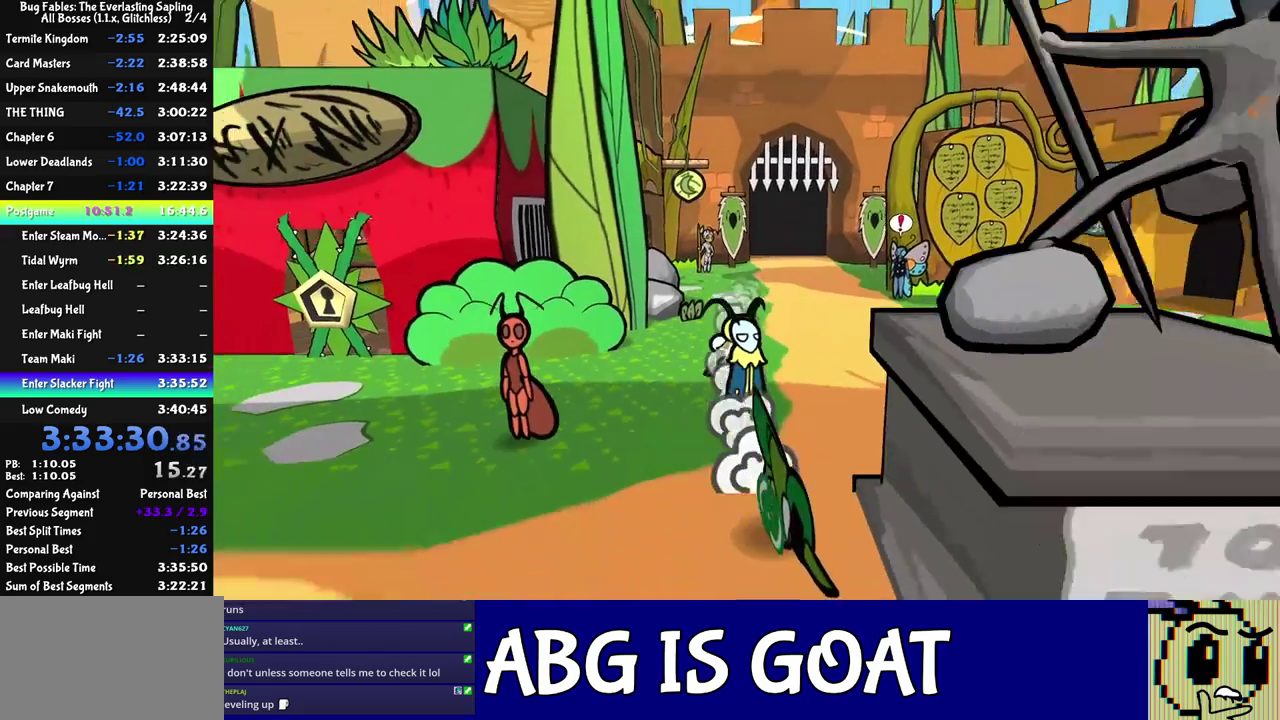
{"buttons": [], "left_stick": "down", "events": [[283, "left_stick", "down"]]}
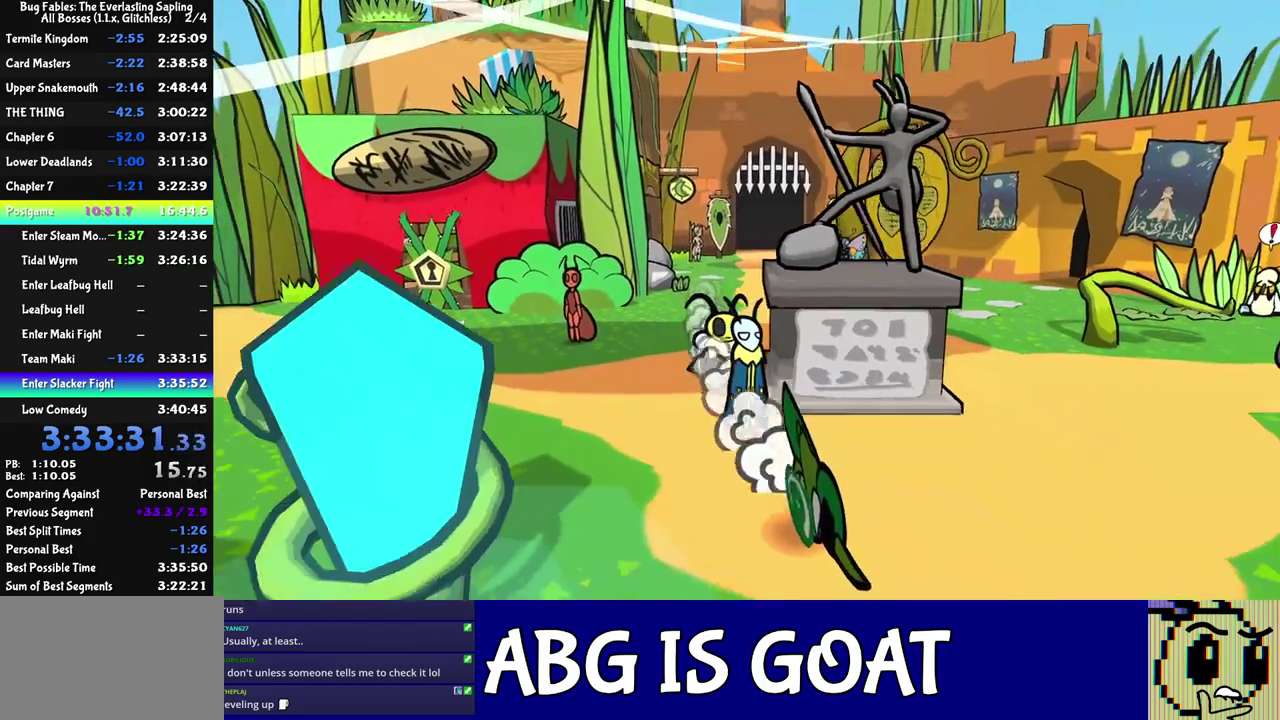
{"buttons": [], "left_stick": "down", "events": []}
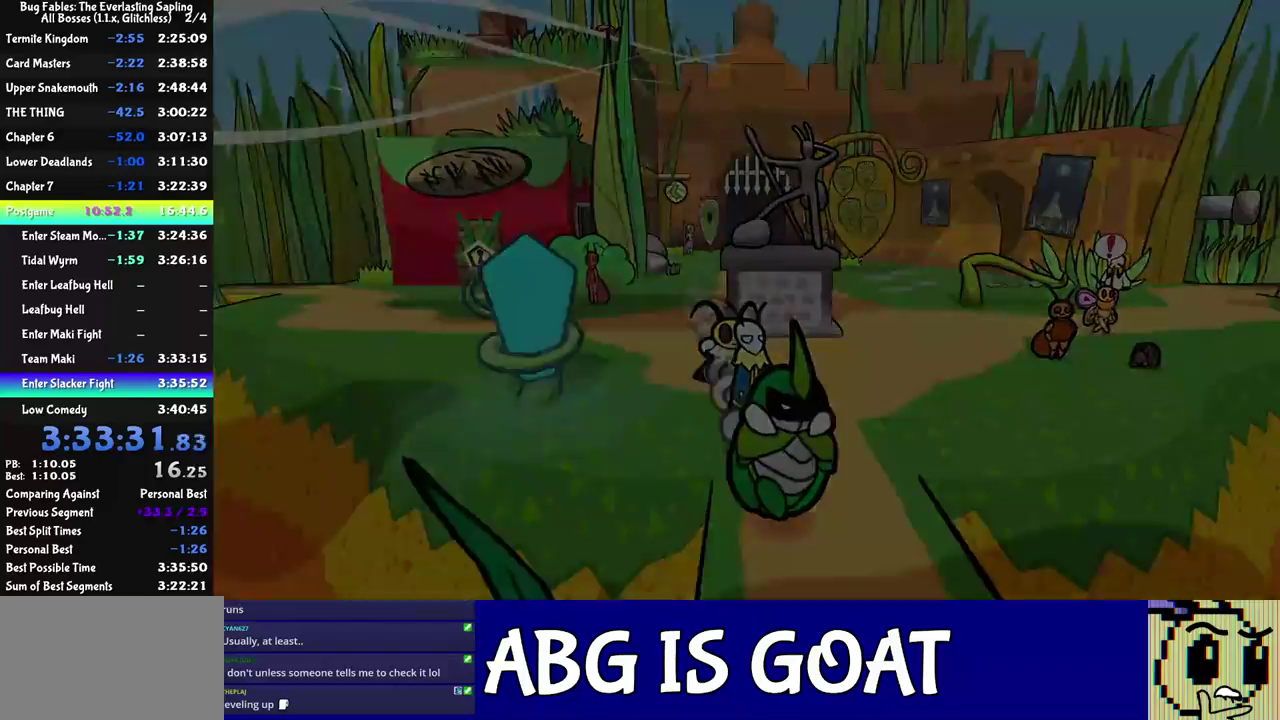
{"buttons": [], "left_stick": "center", "events": [[233, "left_stick", "down-right"], [283, "left_stick", "center"]]}
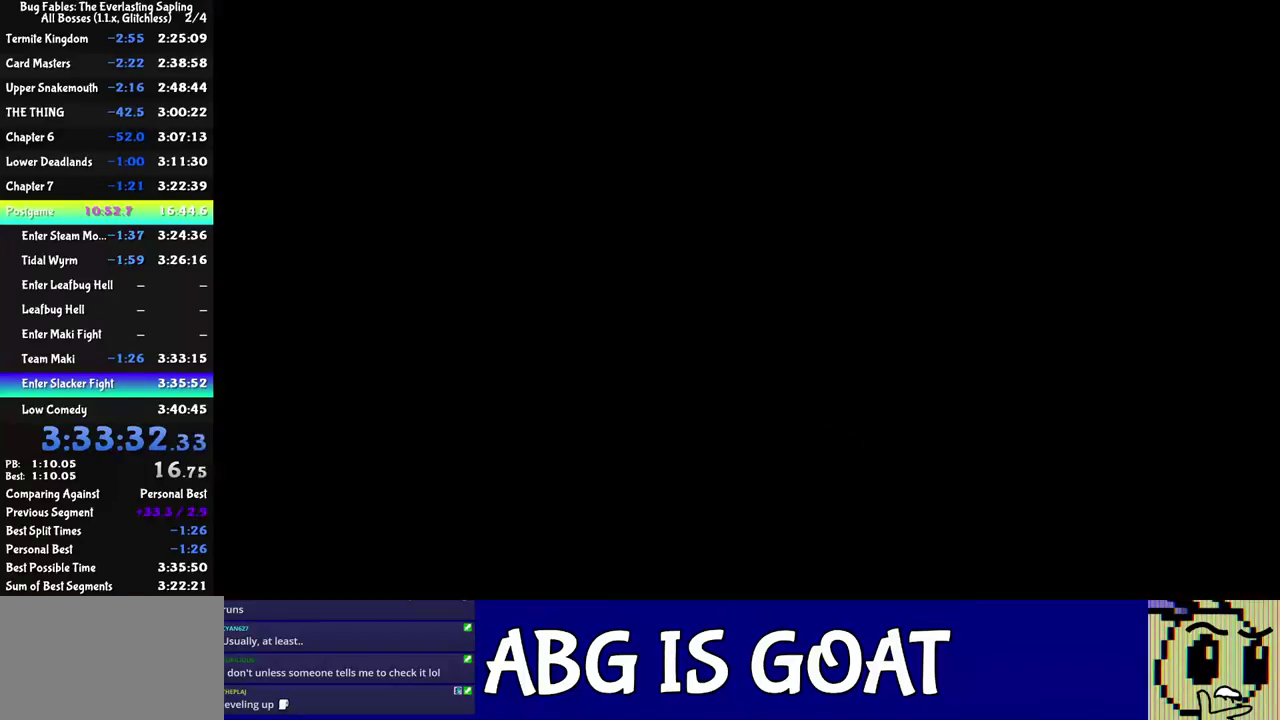
{"buttons": [], "left_stick": "down", "events": [[17, "left_stick", "down"], [133, "C_RIGHT", "down"], [200, "C_RIGHT", "up"], [267, "C_RIGHT", "down"], [317, "C_RIGHT", "up"], [383, "C_RIGHT", "down"], [433, "C_RIGHT", "up"]]}
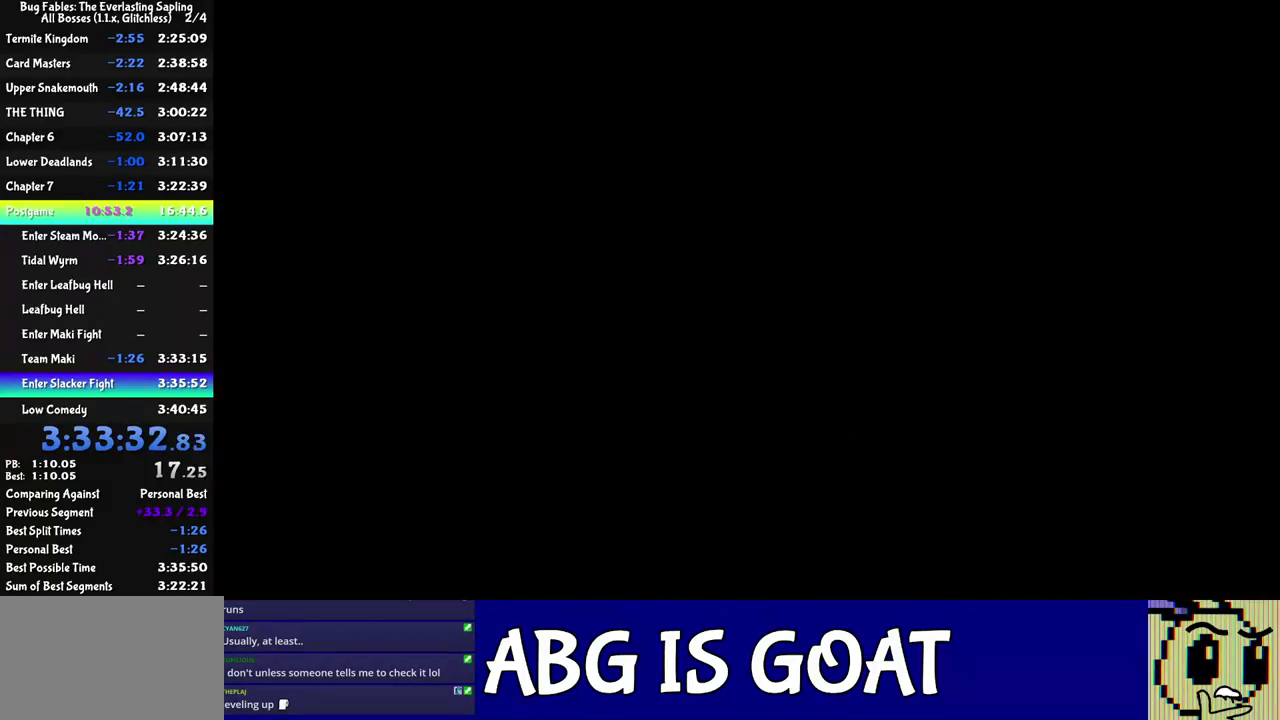
{"buttons": [], "left_stick": "down", "events": [[17, "C_RIGHT", "down"], [67, "C_RIGHT", "up"], [133, "C_RIGHT", "down"], [200, "C_RIGHT", "up"], [267, "C_RIGHT", "down"], [317, "C_RIGHT", "up"], [400, "C_RIGHT", "down"], [450, "C_RIGHT", "up"]]}
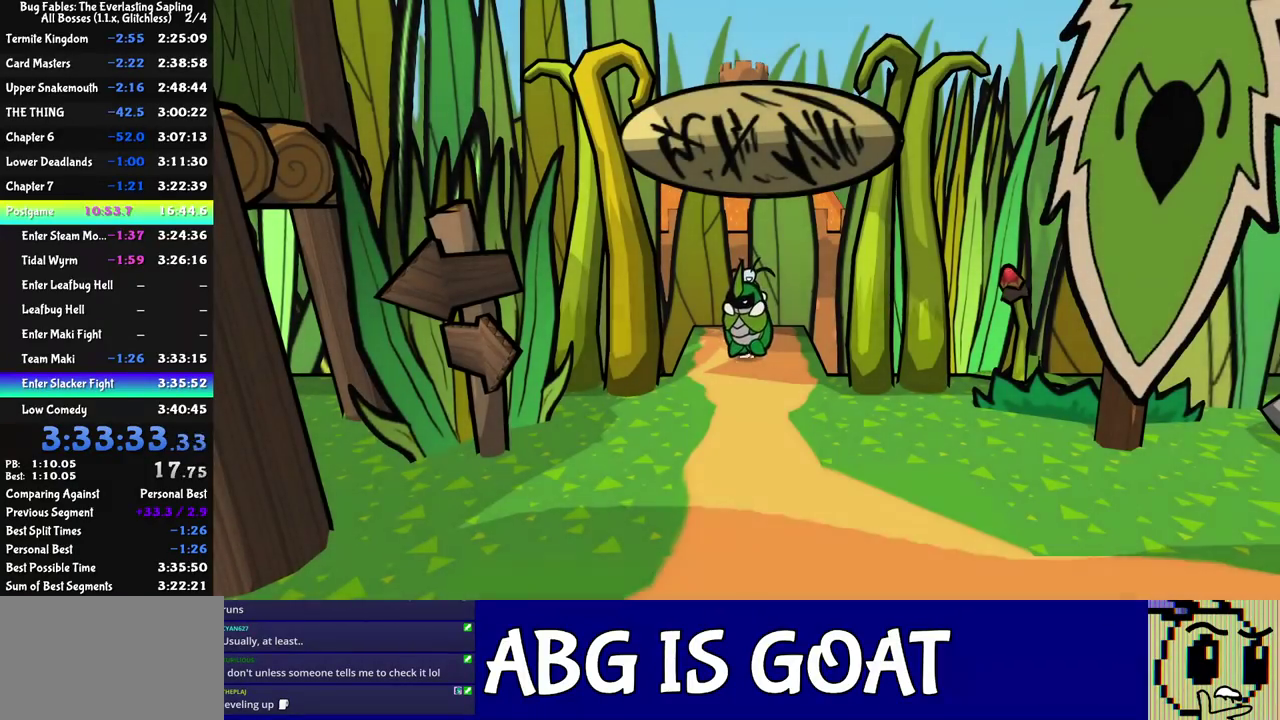
{"buttons": [], "left_stick": "down", "events": [[33, "C_RIGHT", "down"], [83, "C_RIGHT", "up"], [150, "C_RIGHT", "down"], [217, "C_RIGHT", "up"], [283, "C_RIGHT", "down"], [350, "C_RIGHT", "up"], [400, "C_RIGHT", "down"], [467, "C_RIGHT", "up"]]}
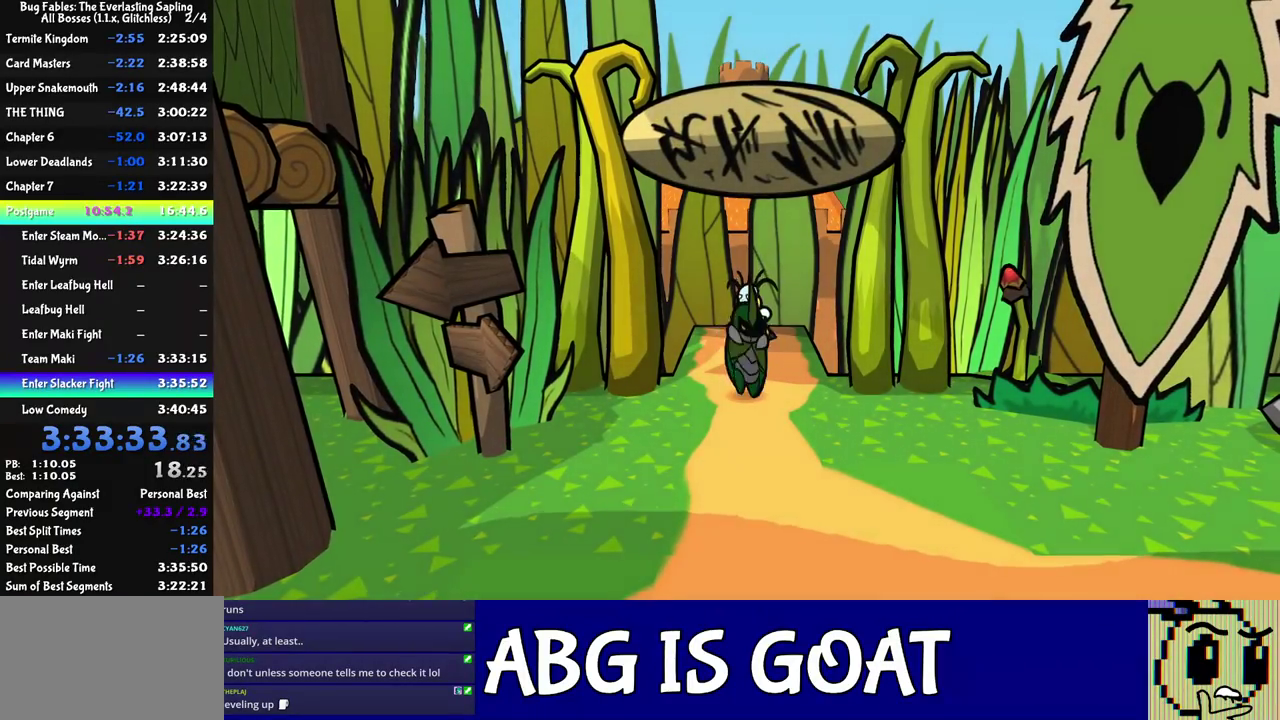
{"buttons": [], "left_stick": "down", "events": [[17, "C_RIGHT", "down"], [83, "C_RIGHT", "up"], [150, "C_RIGHT", "down"], [200, "C_RIGHT", "up"]]}
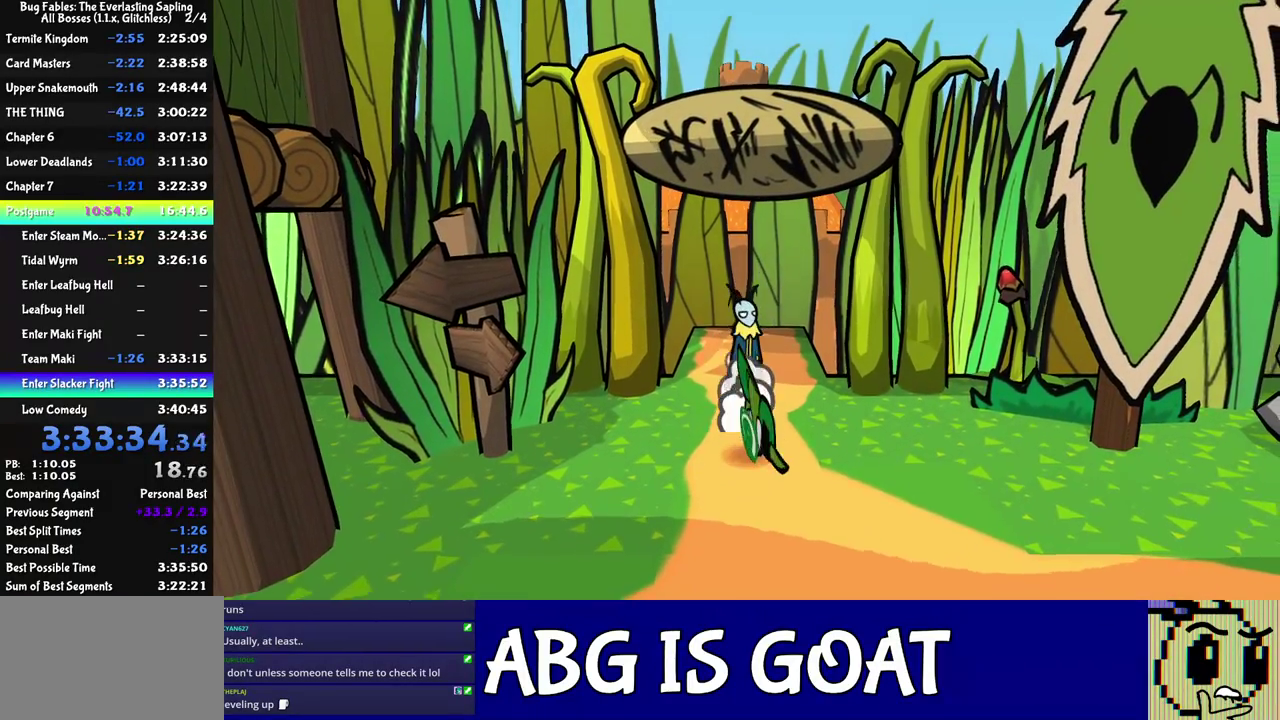
{"buttons": [], "left_stick": "down-right", "events": [[383, "left_stick", "down-right"]]}
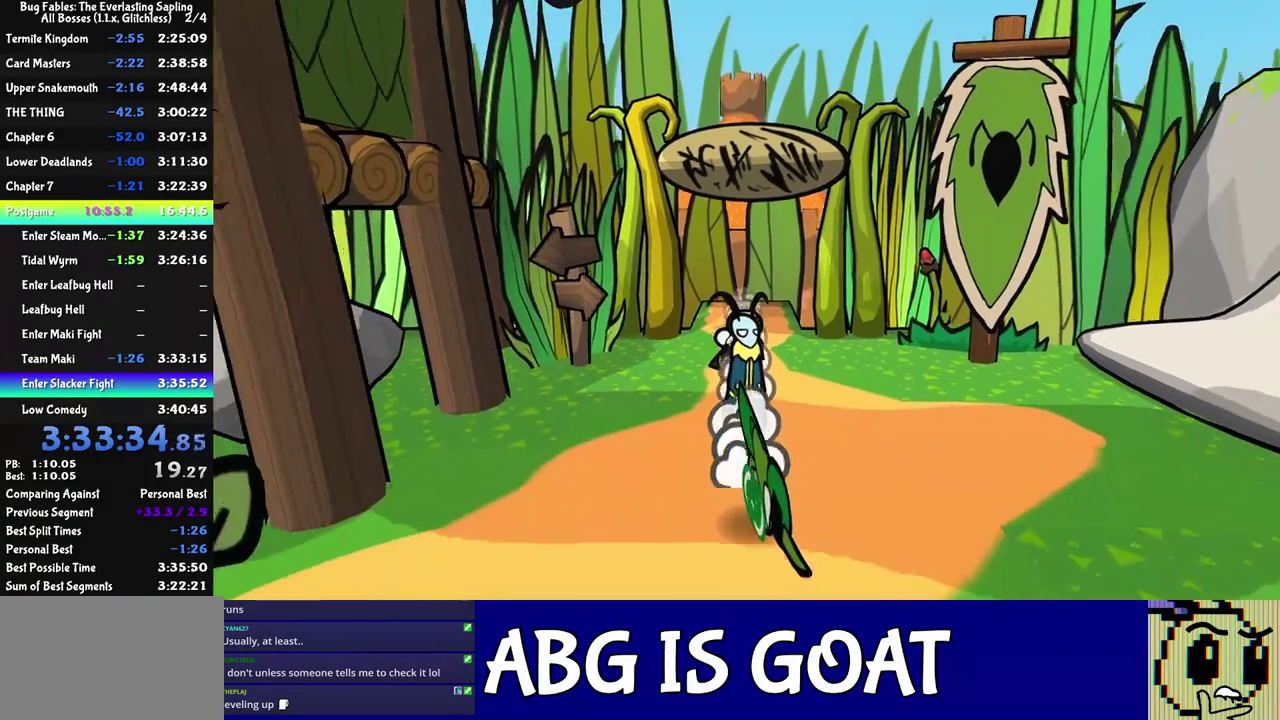
{"buttons": [], "left_stick": "right", "events": [[283, "left_stick", "right"]]}
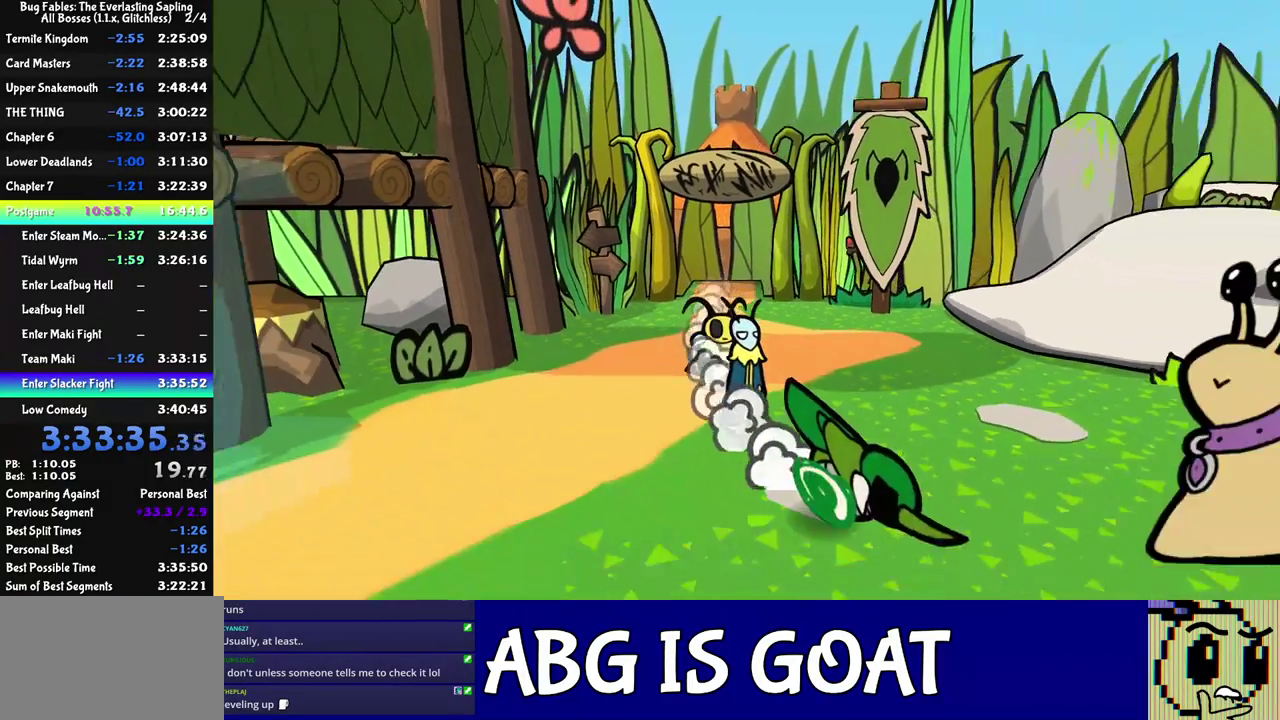
{"buttons": [], "left_stick": "right", "events": [[67, "left_stick", "down-right"], [267, "left_stick", "right"], [350, "left_stick", "up-right"], [500, "left_stick", "right"]]}
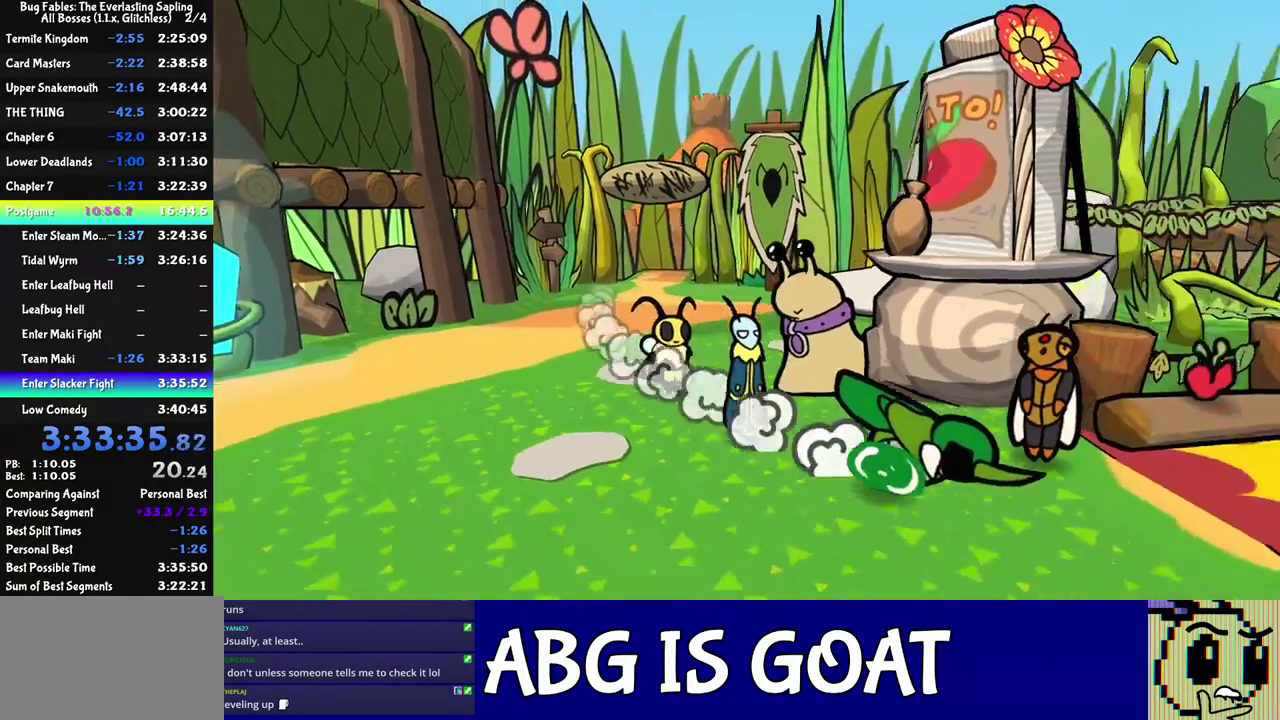
{"buttons": [], "left_stick": "up-right", "events": [[217, "left_stick", "up-right"]]}
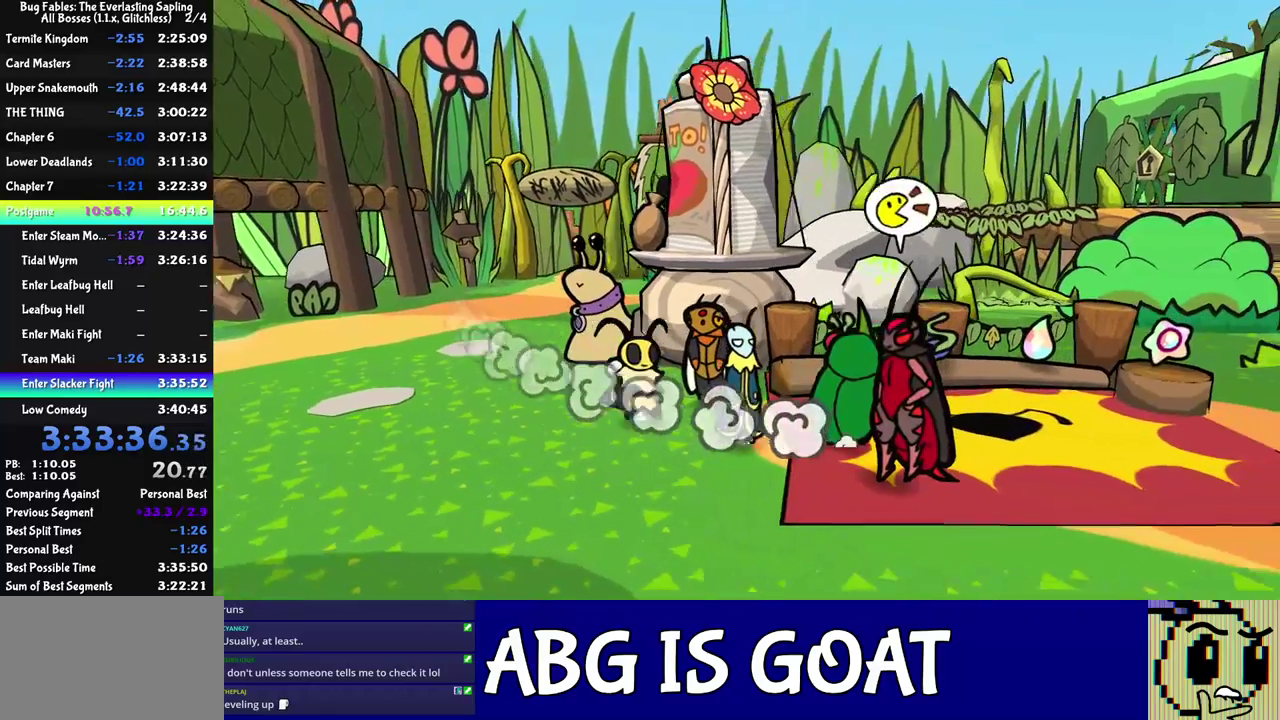
{"buttons": ["C_RIGHT"], "left_stick": "right", "events": [[17, "C_DOWN", "down"], [83, "C_DOWN", "up"], [133, "left_stick", "right"], [383, "C_RIGHT", "down"]]}
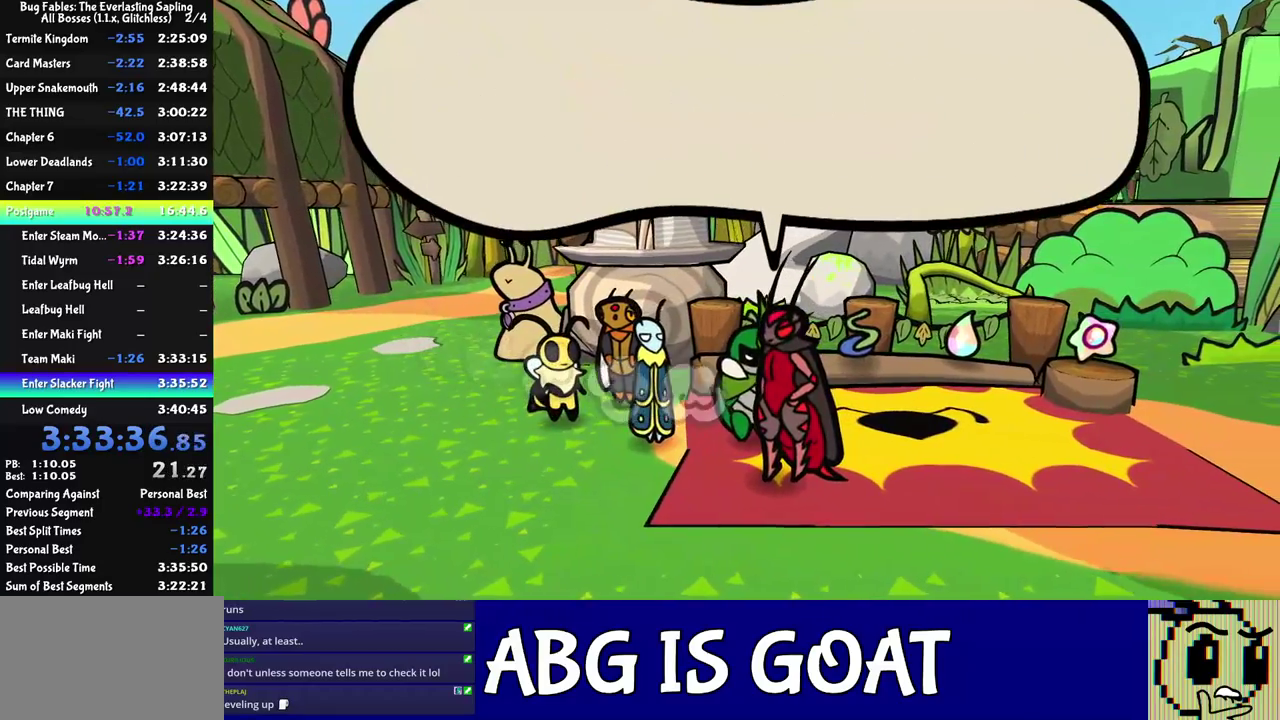
{"buttons": ["C_RIGHT"], "left_stick": "right", "events": [[83, "C_RIGHT", "up"], [150, "C_RIGHT", "down"], [300, "left_stick", "up-right"], [500, "left_stick", "right"]]}
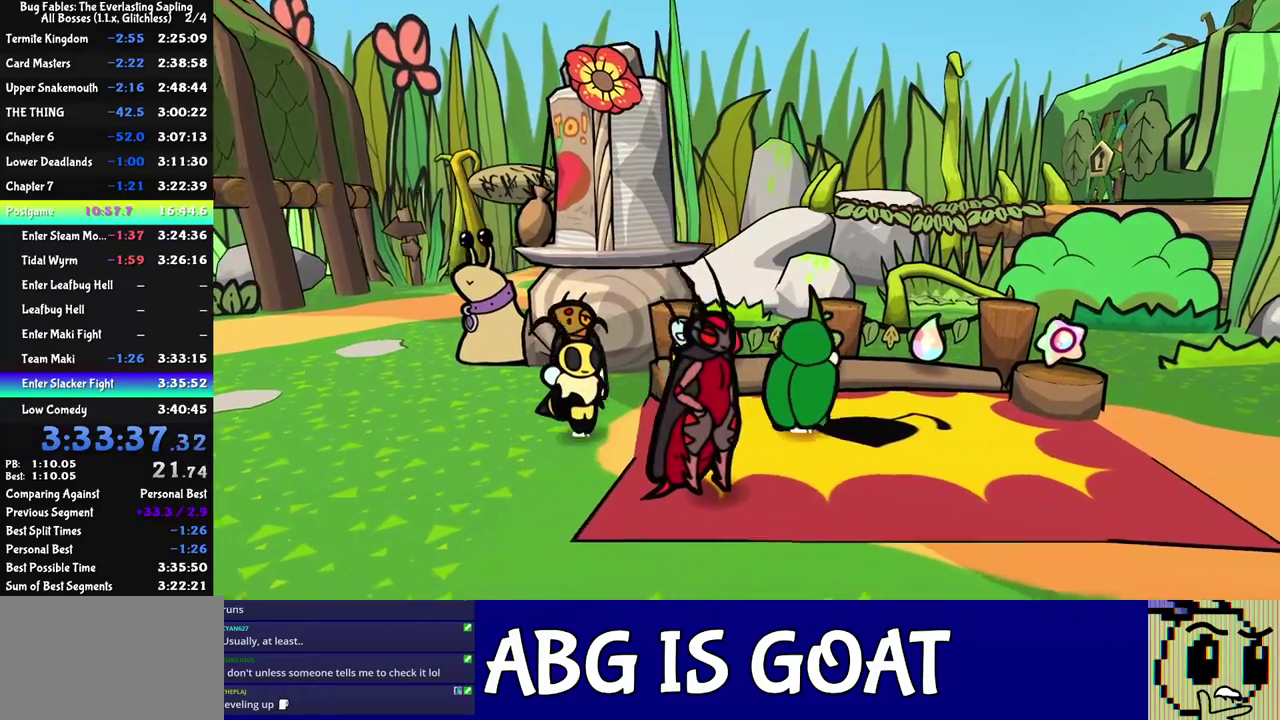
{"buttons": [], "left_stick": "up", "events": [[50, "C_RIGHT", "up"], [233, "left_stick", "up-right"], [417, "C_DOWN", "down"], [450, "left_stick", "up"], [500, "C_DOWN", "up"]]}
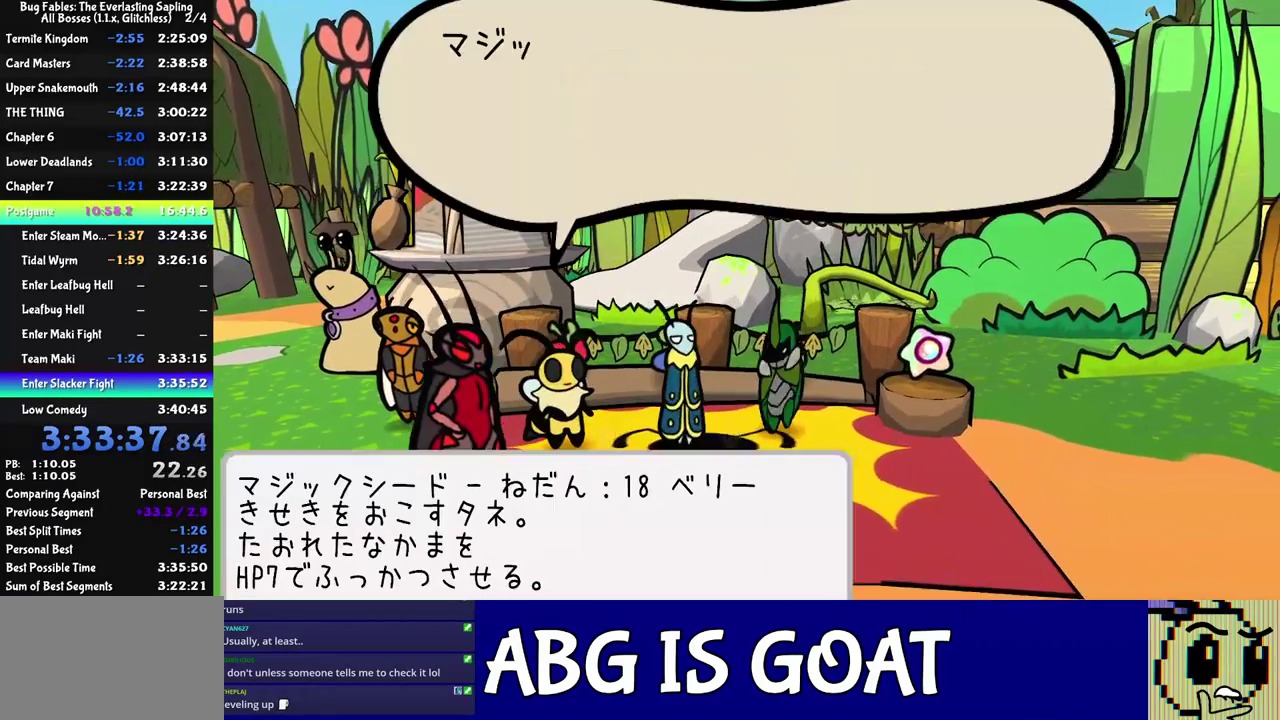
{"buttons": ["C_RIGHT"], "left_stick": "center", "events": [[33, "C_RIGHT", "down"], [67, "left_stick", "up-right"], [183, "left_stick", "center"], [333, "C_DOWN", "down"], [400, "C_DOWN", "up"]]}
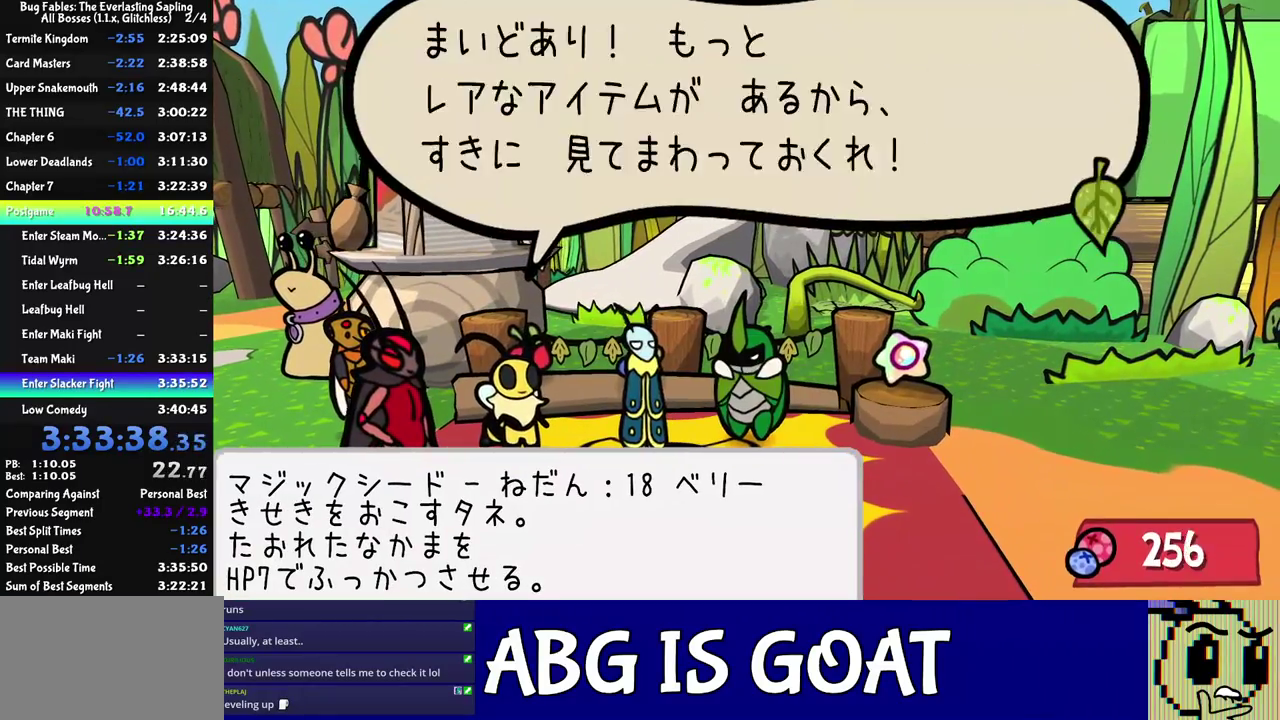
{"buttons": ["C_RIGHT"], "left_stick": "center", "events": [[100, "C_DOWN", "down"], [167, "C_DOWN", "up"], [383, "C_DOWN", "down"], [467, "C_DOWN", "up"]]}
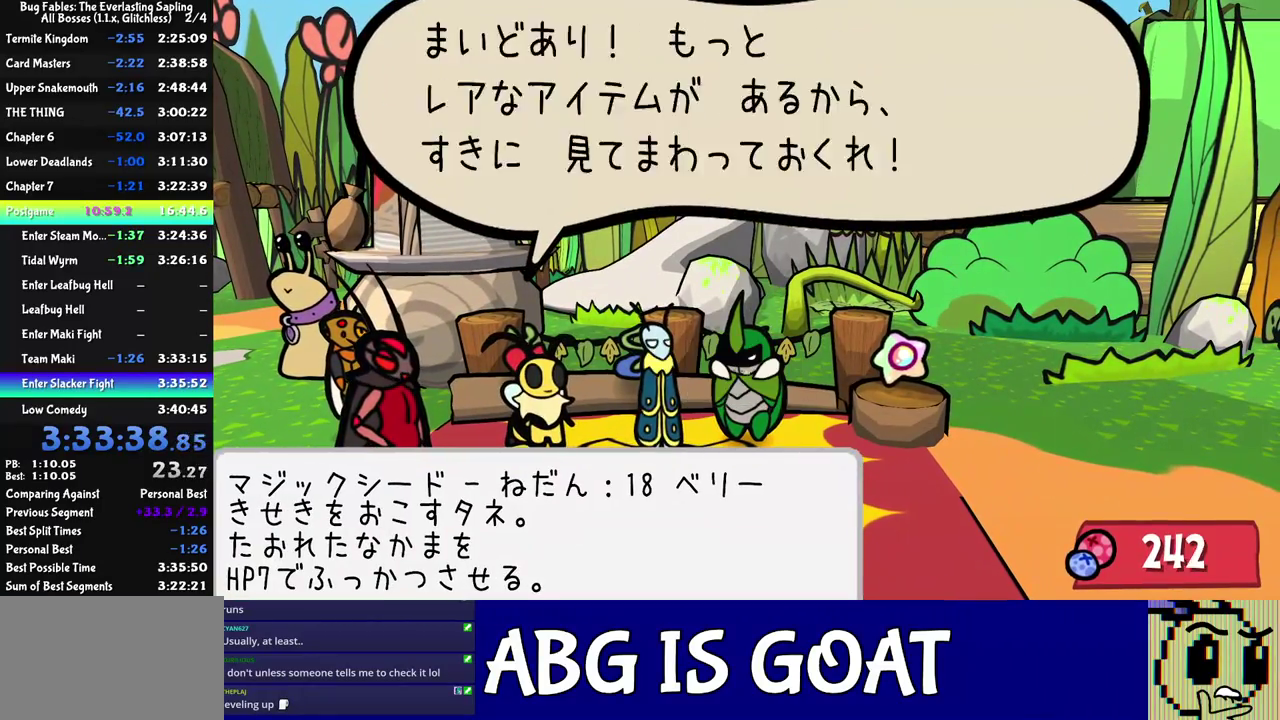
{"buttons": ["C_DOWN", "C_RIGHT"], "left_stick": "center", "events": [[167, "C_DOWN", "down"], [233, "C_DOWN", "up"], [467, "C_DOWN", "down"]]}
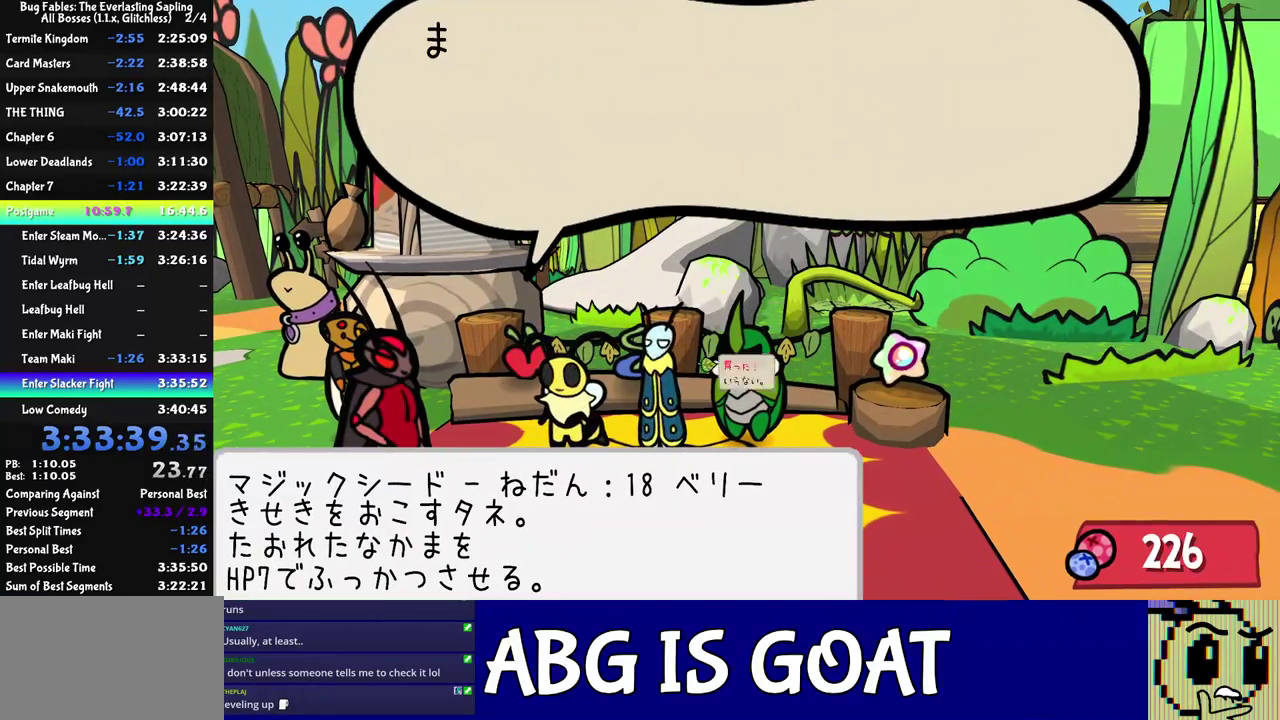
{"buttons": ["C_RIGHT"], "left_stick": "center", "events": [[33, "C_DOWN", "up"], [200, "C_DOWN", "down"], [283, "C_DOWN", "up"]]}
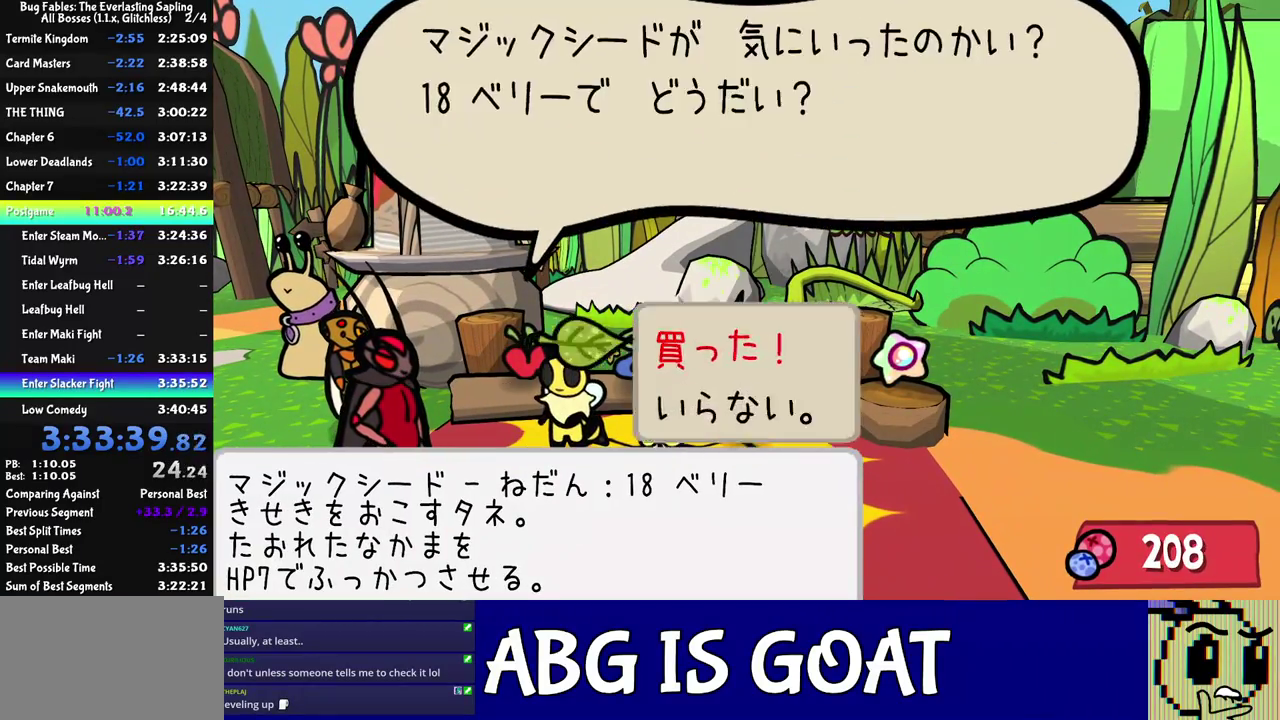
{"buttons": ["C_RIGHT"], "left_stick": "left", "events": [[17, "C_DOWN", "down"], [117, "C_DOWN", "up"], [117, "left_stick", "down"], [183, "left_stick", "down-left"], [300, "C_RIGHT", "up"], [400, "left_stick", "left"], [467, "C_RIGHT", "down"]]}
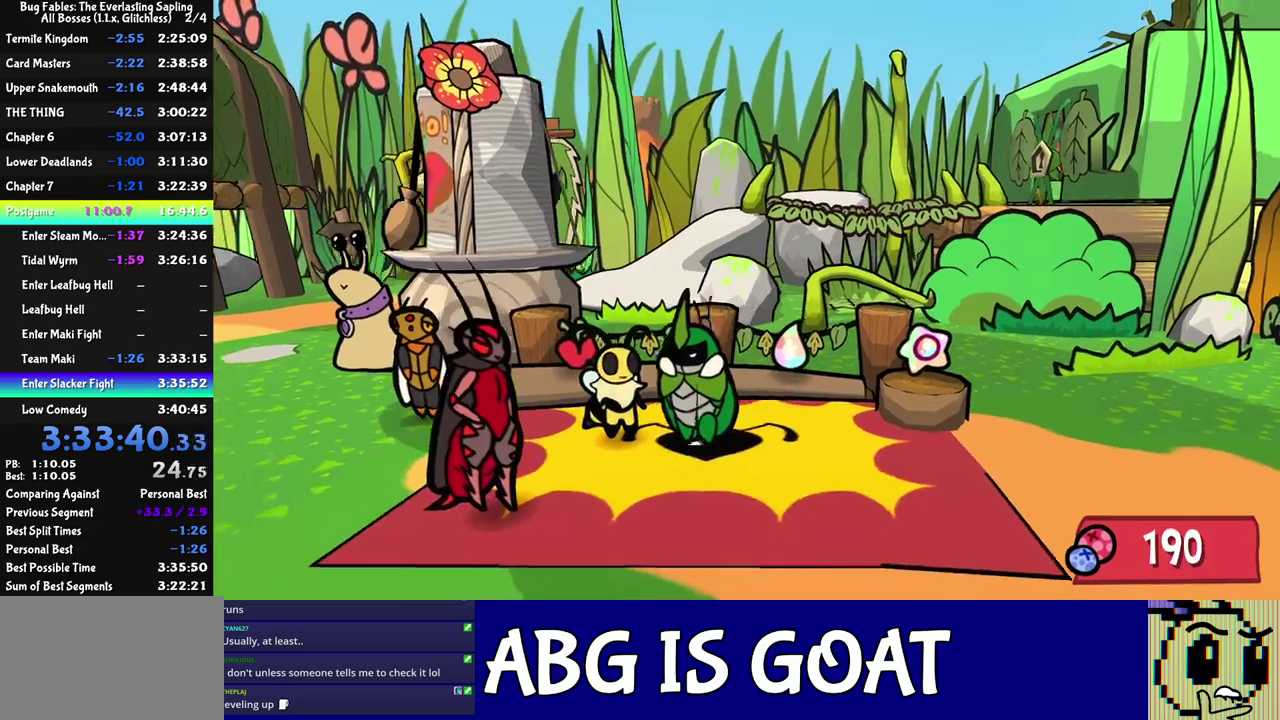
{"buttons": [], "left_stick": "left", "events": [[33, "C_RIGHT", "up"], [83, "C_RIGHT", "down"], [150, "C_RIGHT", "up"], [200, "C_RIGHT", "down"], [283, "C_RIGHT", "up"]]}
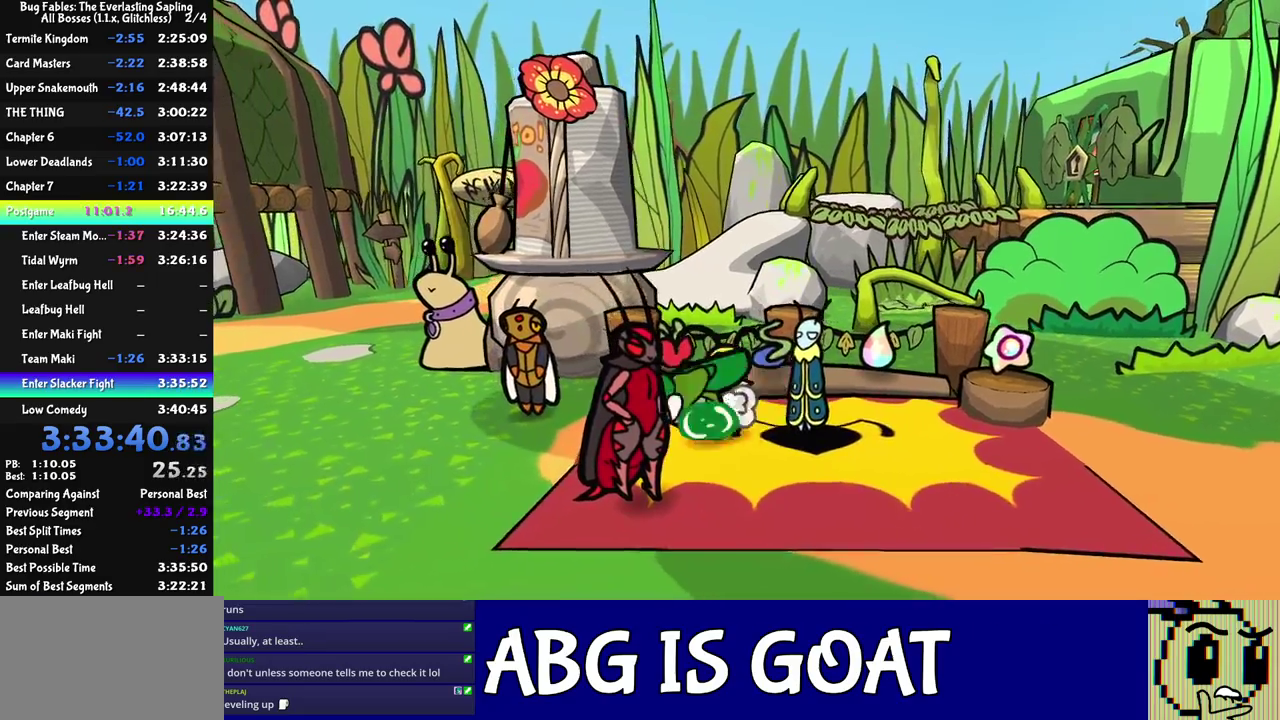
{"buttons": [], "left_stick": "up", "events": [[200, "left_stick", "up-left"], [383, "left_stick", "up"]]}
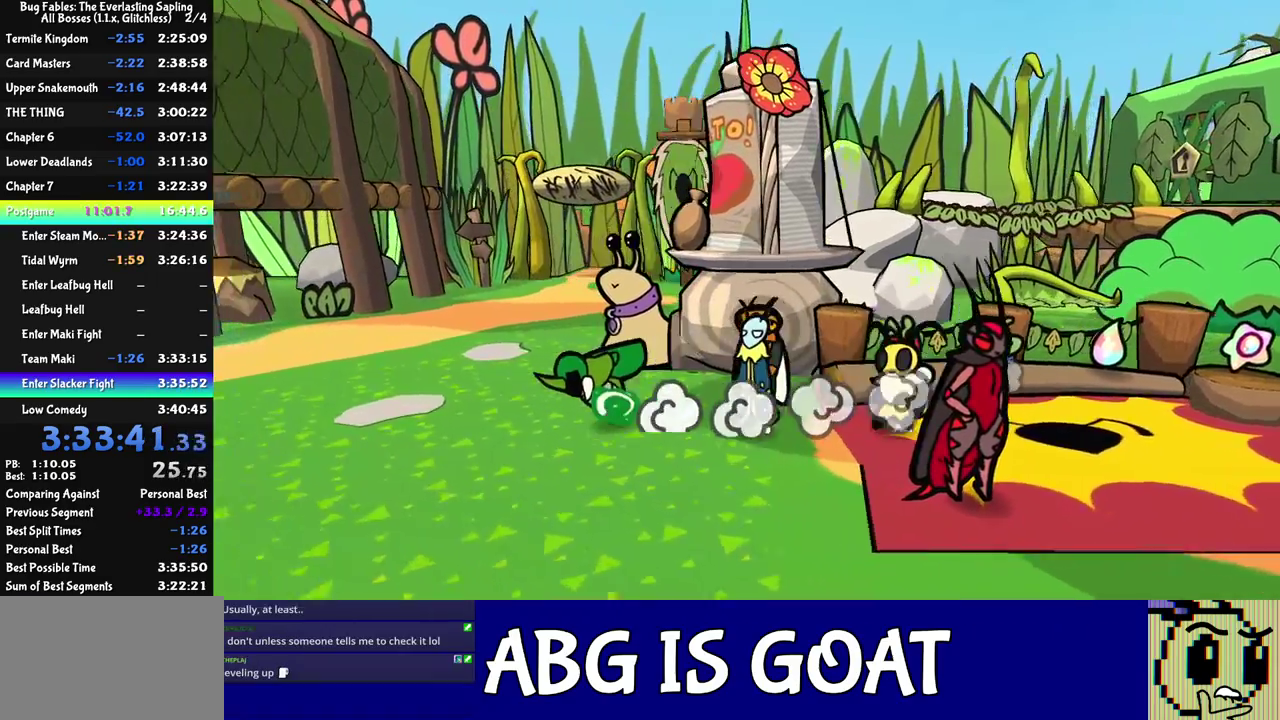
{"buttons": [], "left_stick": "up", "events": []}
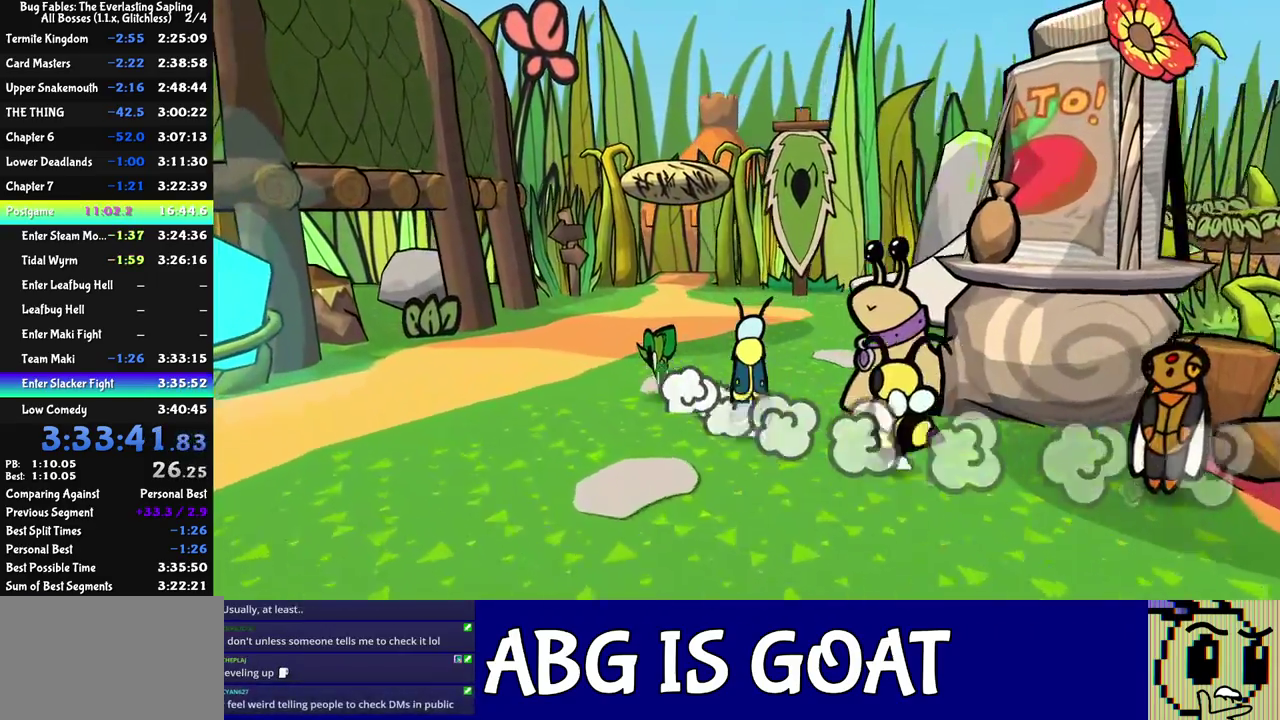
{"buttons": [], "left_stick": "up", "events": []}
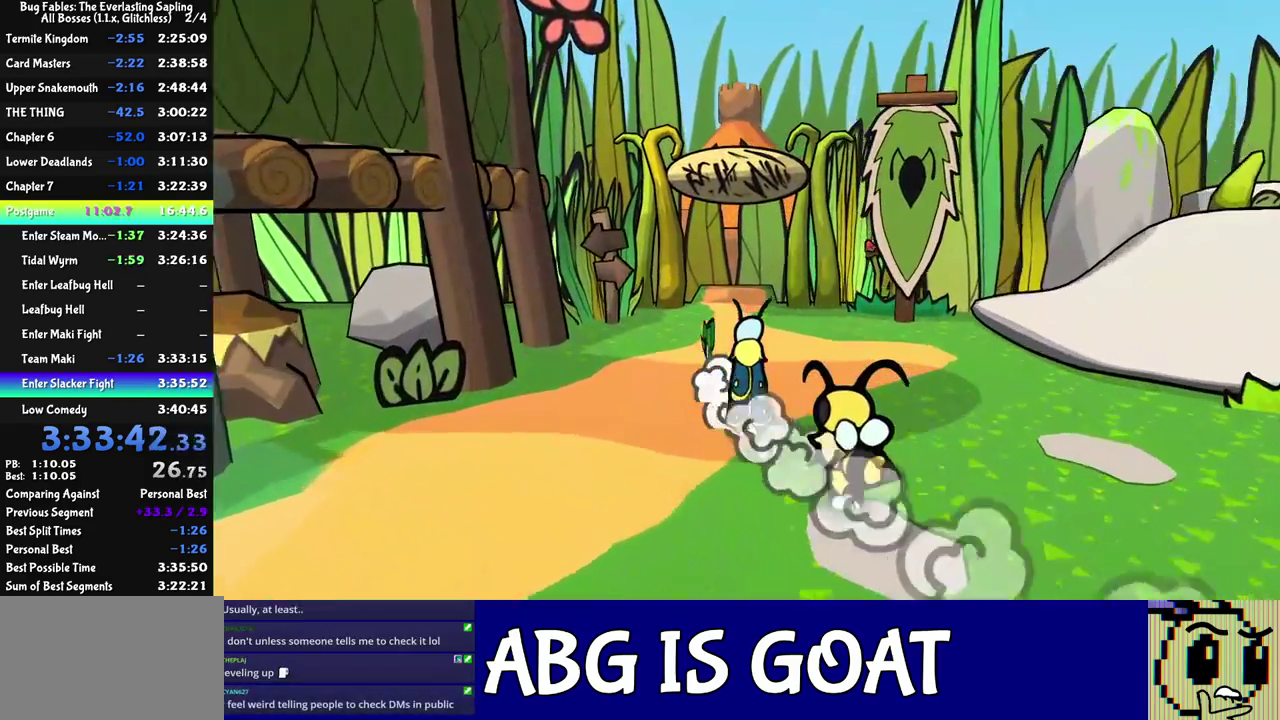
{"buttons": [], "left_stick": "up", "events": [[233, "left_stick", "up-right"], [467, "left_stick", "up"]]}
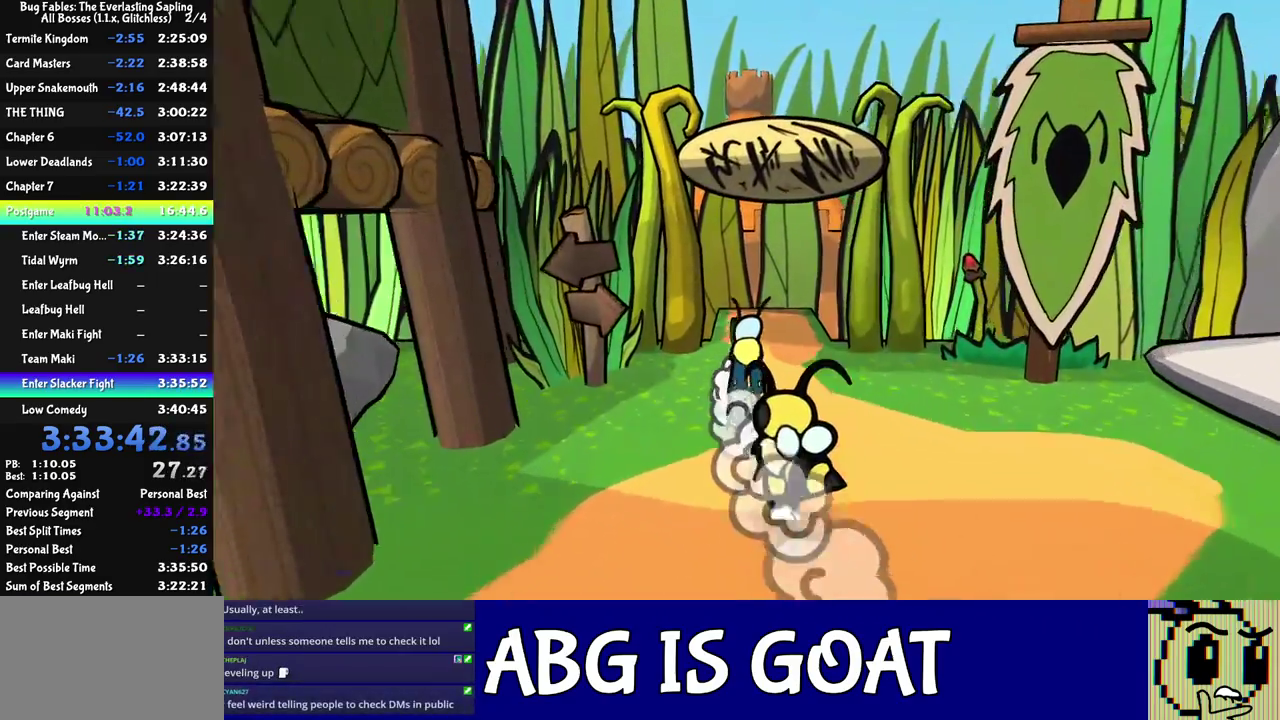
{"buttons": [], "left_stick": "up", "events": []}
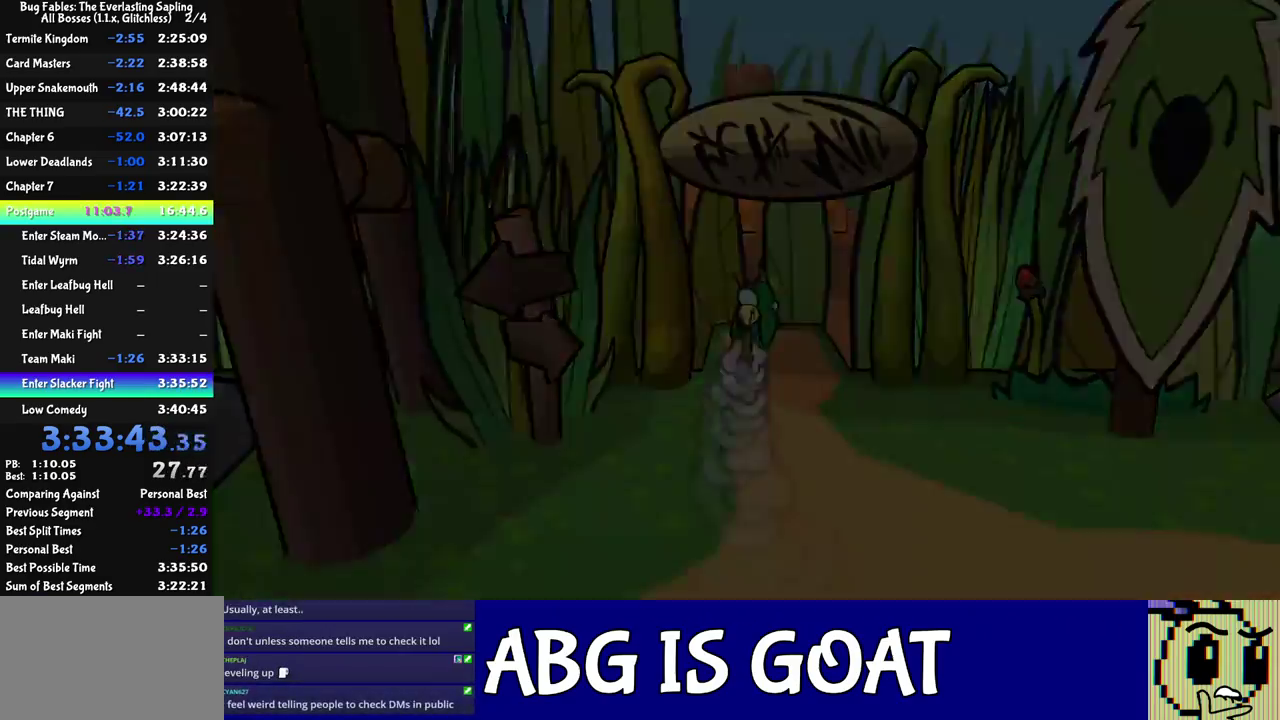
{"buttons": [], "left_stick": "up-left", "events": [[100, "left_stick", "center"], [333, "left_stick", "up-left"]]}